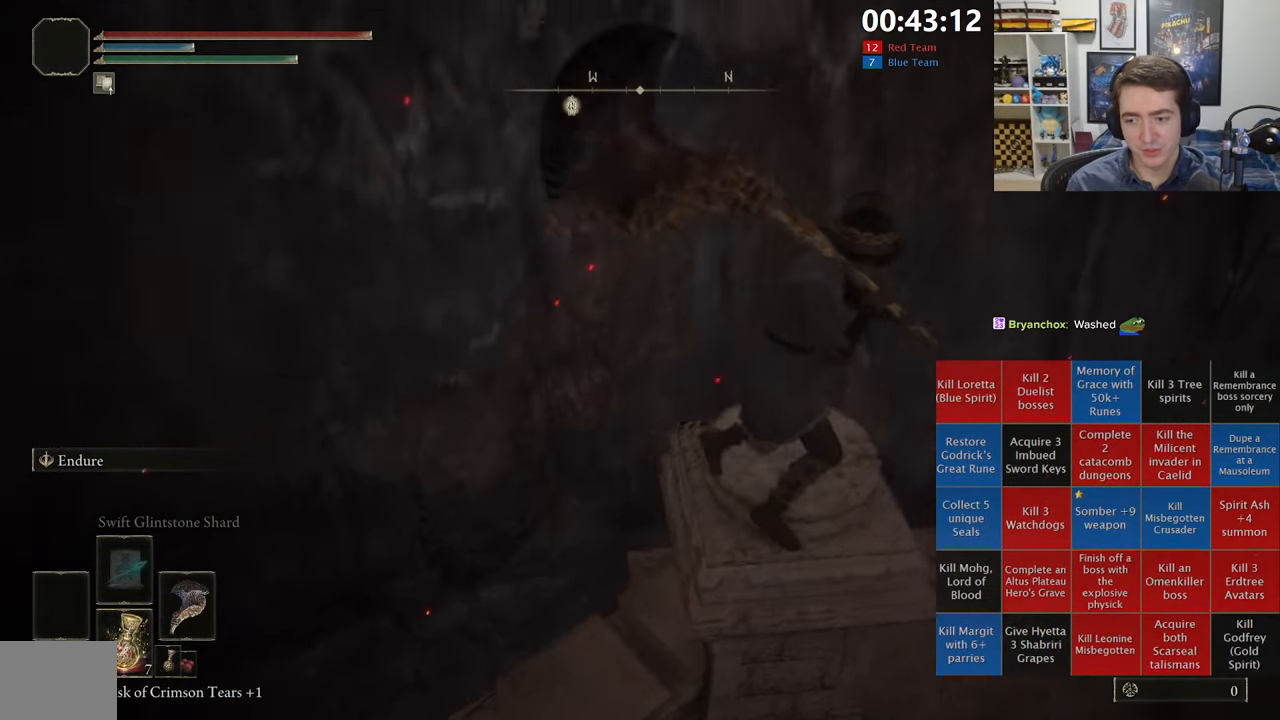
Gameplay with a controller (Xbox layout); each line is a JSON object with the inputs held at the frame after it (dt_ms = milliseconds from this image to that frame). "events" lists button and stick changes between this image and that frame as [ms after this image, input, new state], when the widget could be followed in between.
{"dt_ms": 500, "buttons": [], "left_stick": "center", "right_stick": "center", "events": [[150, "left_stick", "center"], [250, "left_stick", "up-left"], [417, "left_stick", "center"]]}
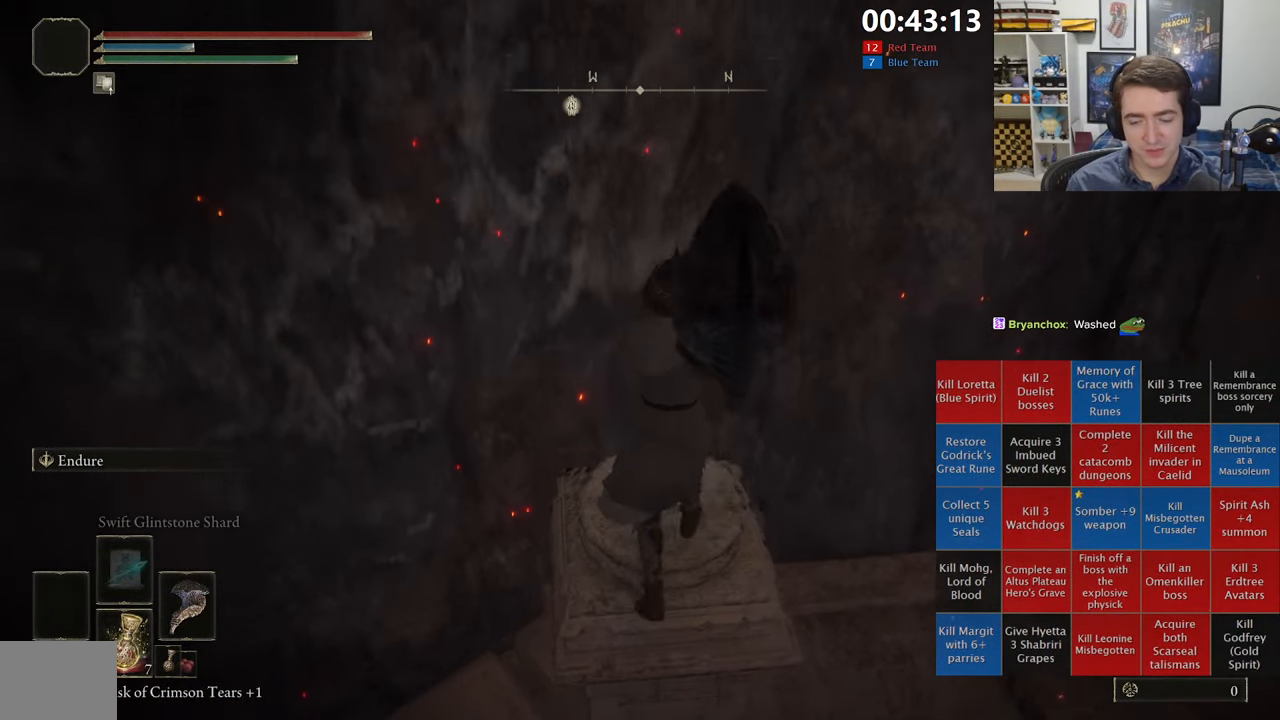
{"dt_ms": 500, "buttons": ["B"], "left_stick": "center", "right_stick": "center", "events": [[284, "START", "down"], [384, "START", "up"], [467, "B", "down"]]}
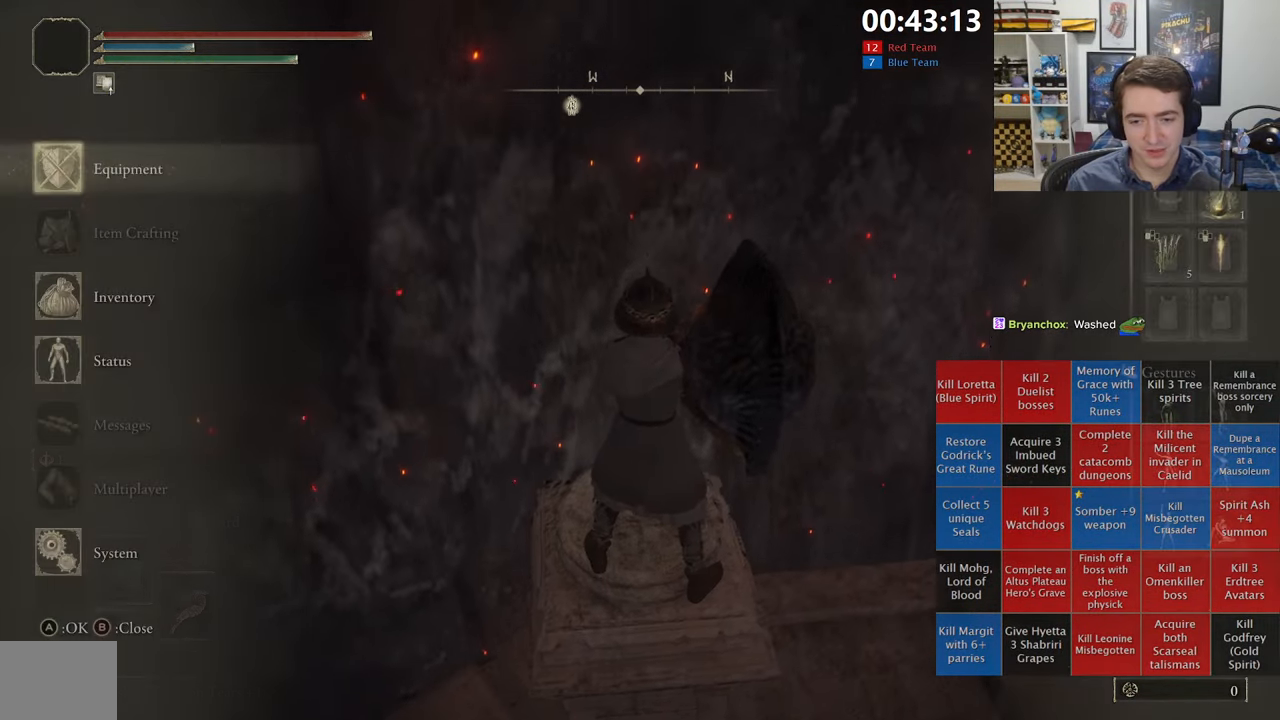
{"dt_ms": 500, "buttons": ["B"], "left_stick": "center", "right_stick": "center", "events": []}
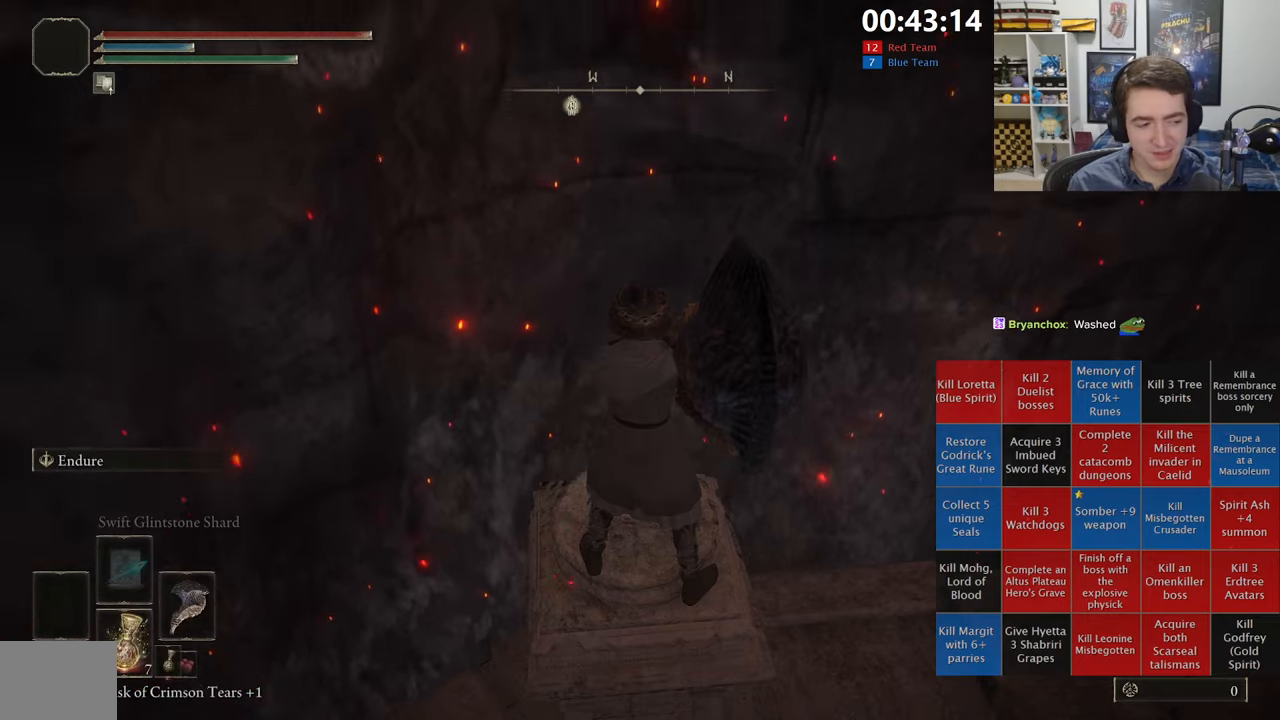
{"dt_ms": 500, "buttons": ["B"], "left_stick": "center", "right_stick": "center", "events": []}
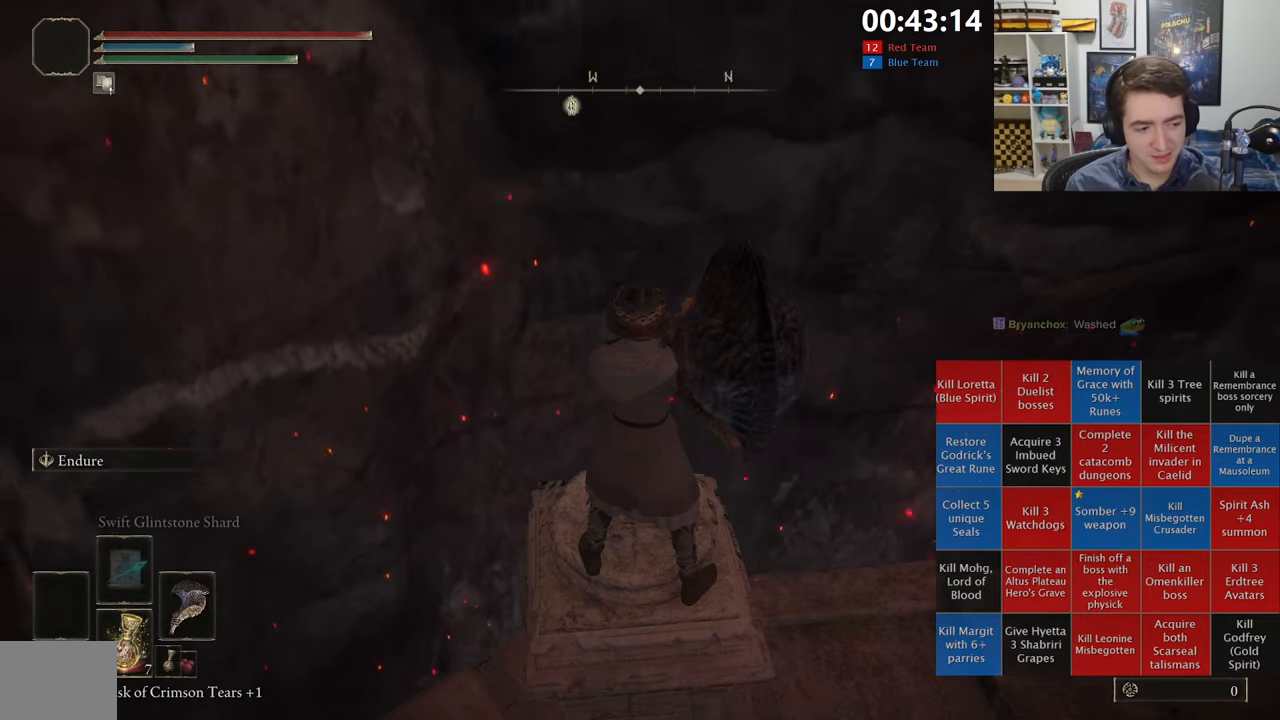
{"dt_ms": 500, "buttons": ["B"], "left_stick": "center", "right_stick": "center", "events": []}
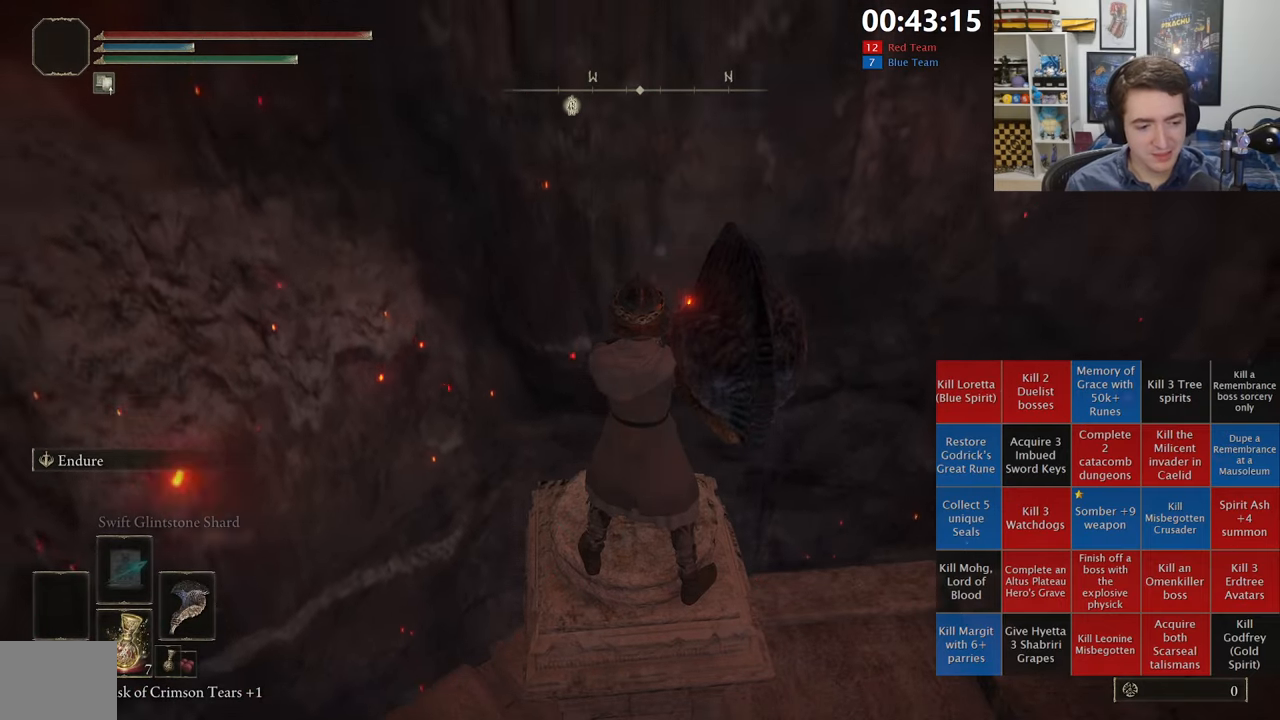
{"dt_ms": 500, "buttons": ["B"], "left_stick": "center", "right_stick": "center", "events": []}
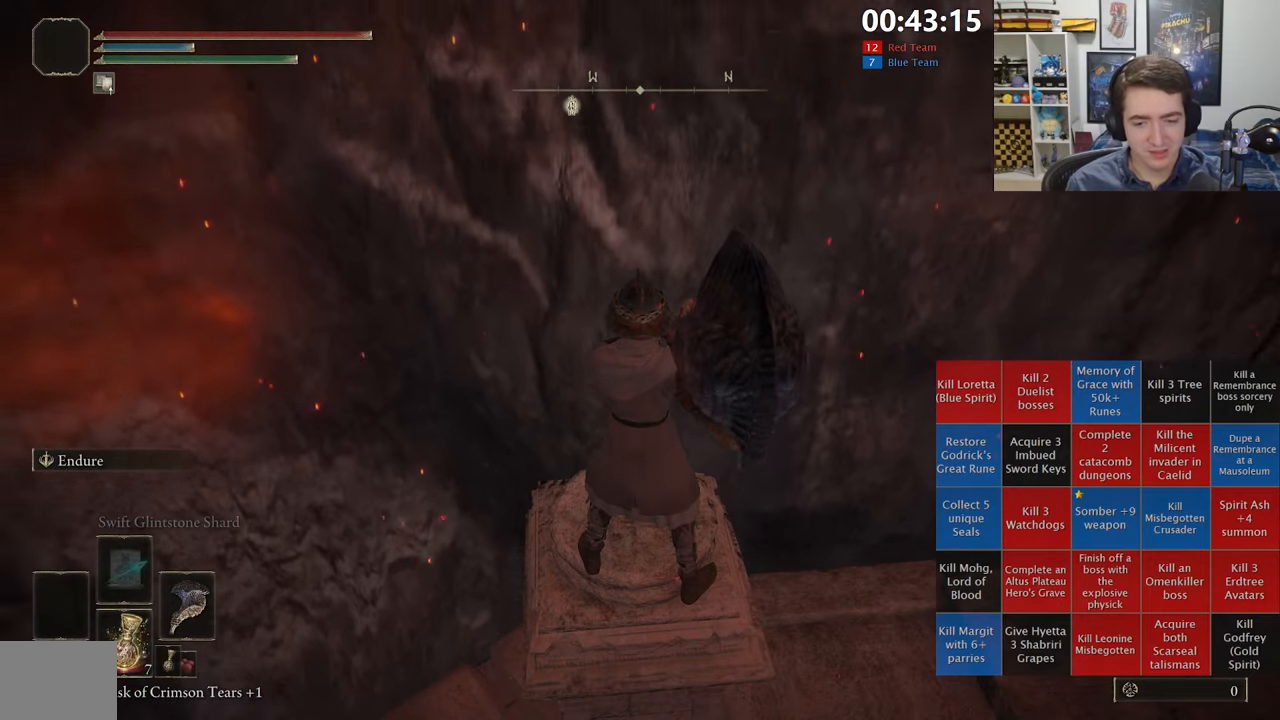
{"dt_ms": 500, "buttons": ["B"], "left_stick": "center", "right_stick": "center", "events": []}
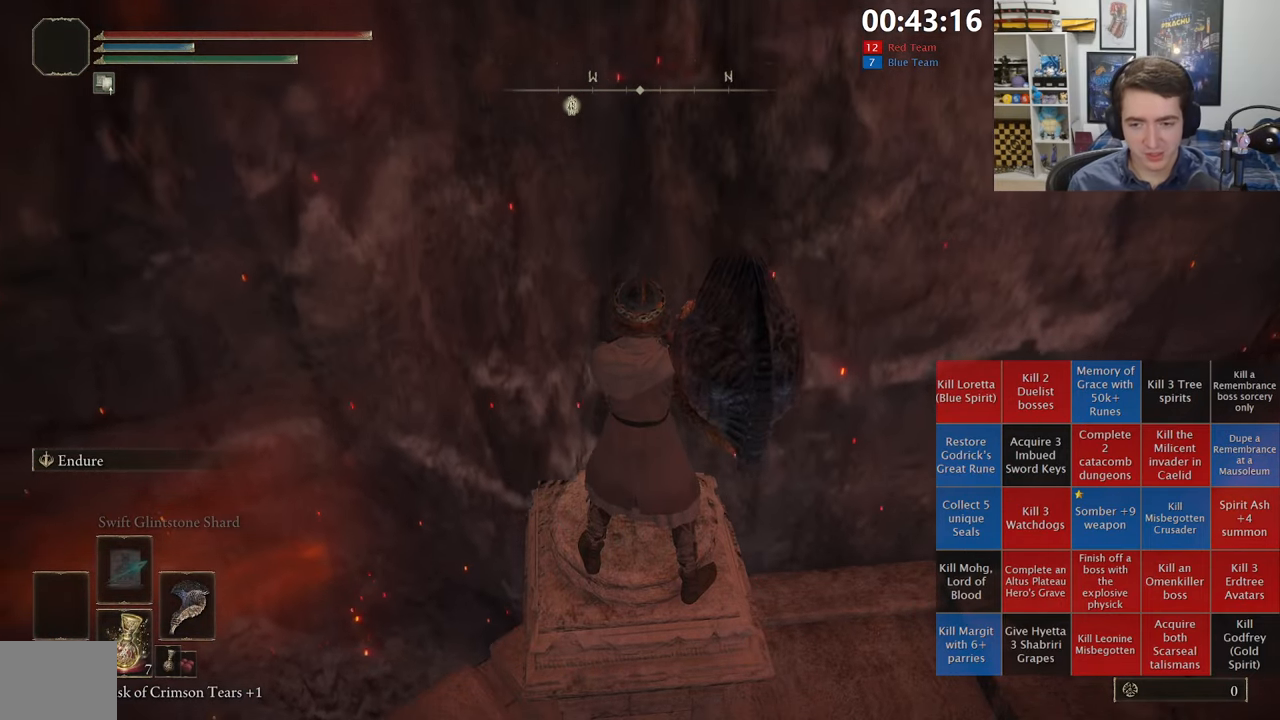
{"dt_ms": 500, "buttons": ["B"], "left_stick": "center", "right_stick": "center", "events": []}
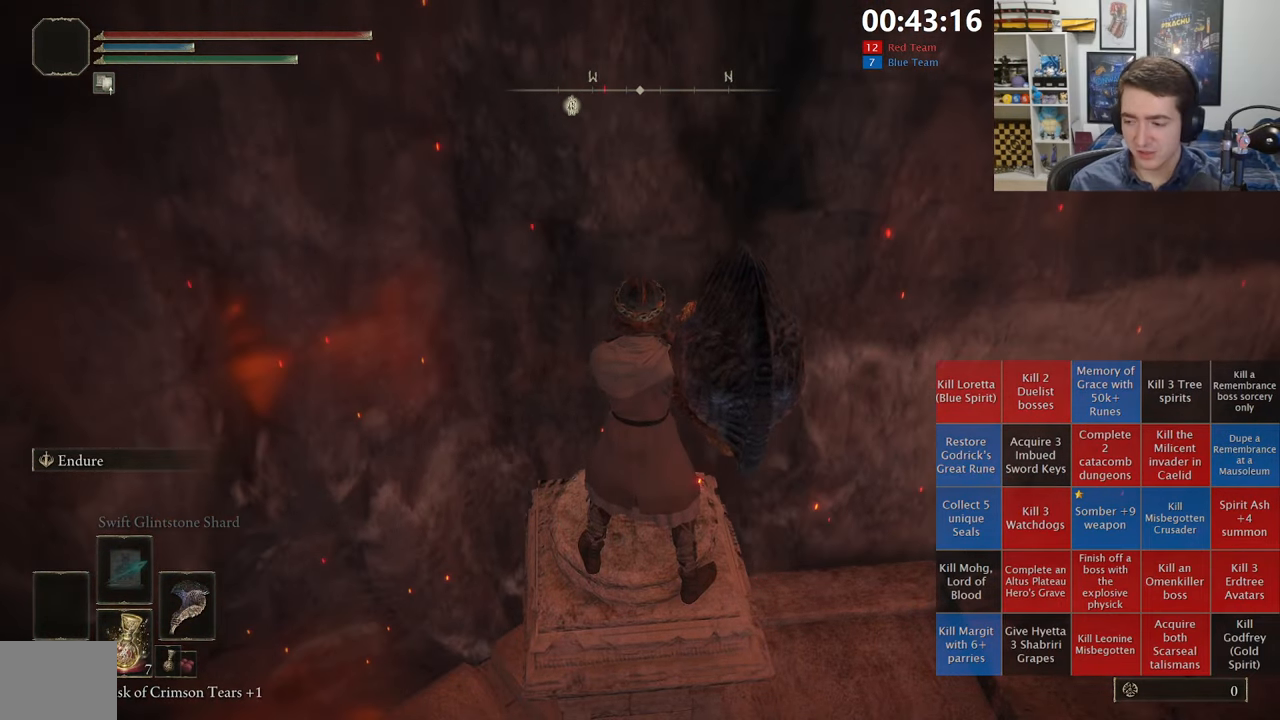
{"dt_ms": 500, "buttons": ["B"], "left_stick": "center", "right_stick": "center", "events": []}
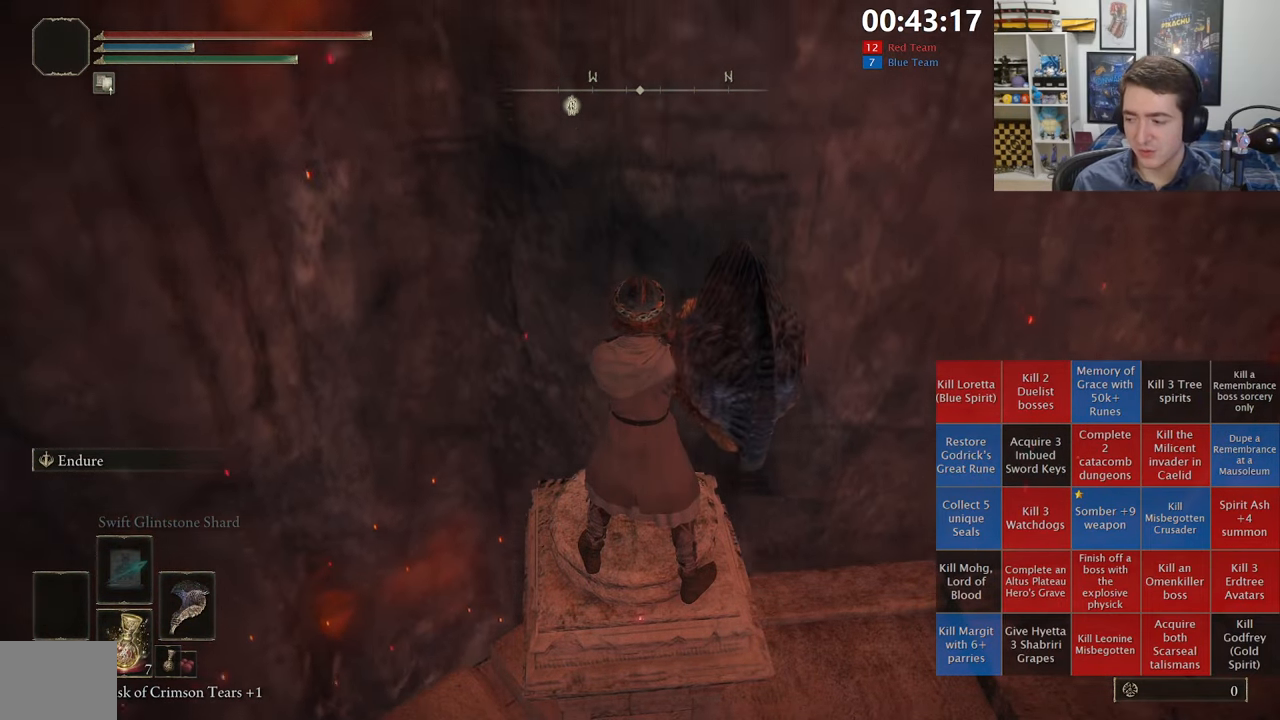
{"dt_ms": 500, "buttons": ["B"], "left_stick": "center", "right_stick": "center", "events": []}
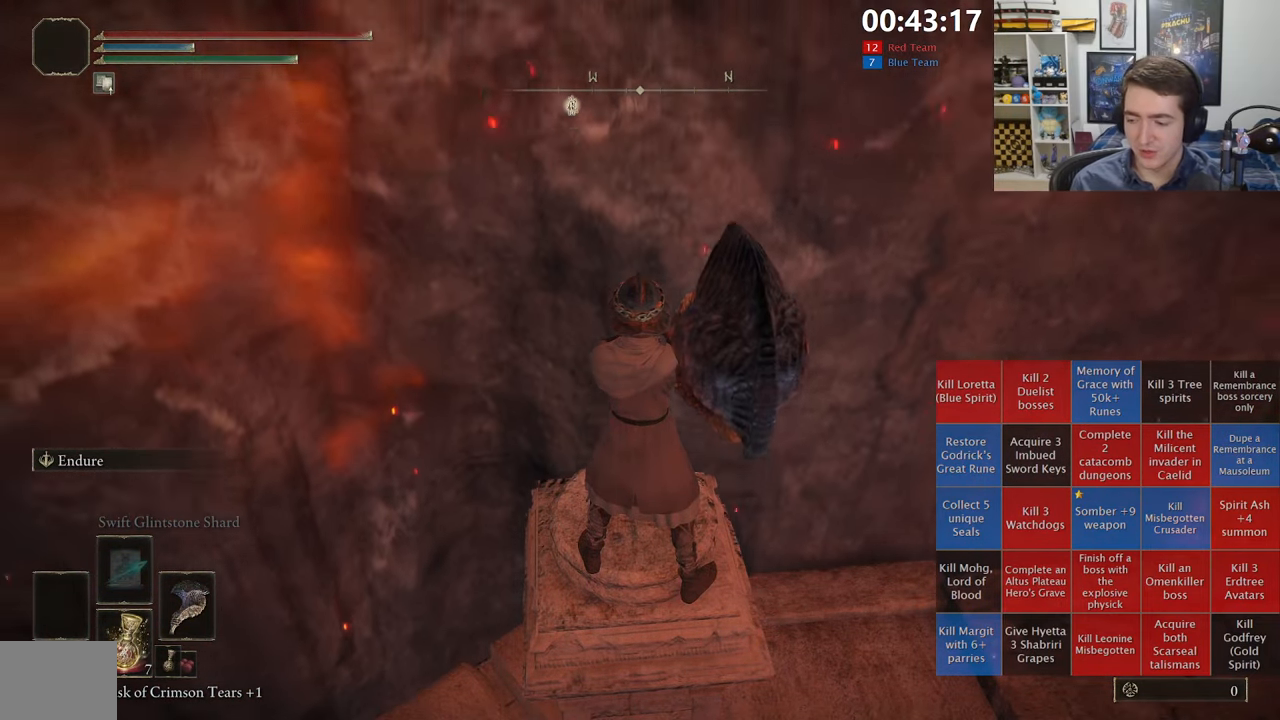
{"dt_ms": 500, "buttons": ["B"], "left_stick": "center", "right_stick": "center", "events": []}
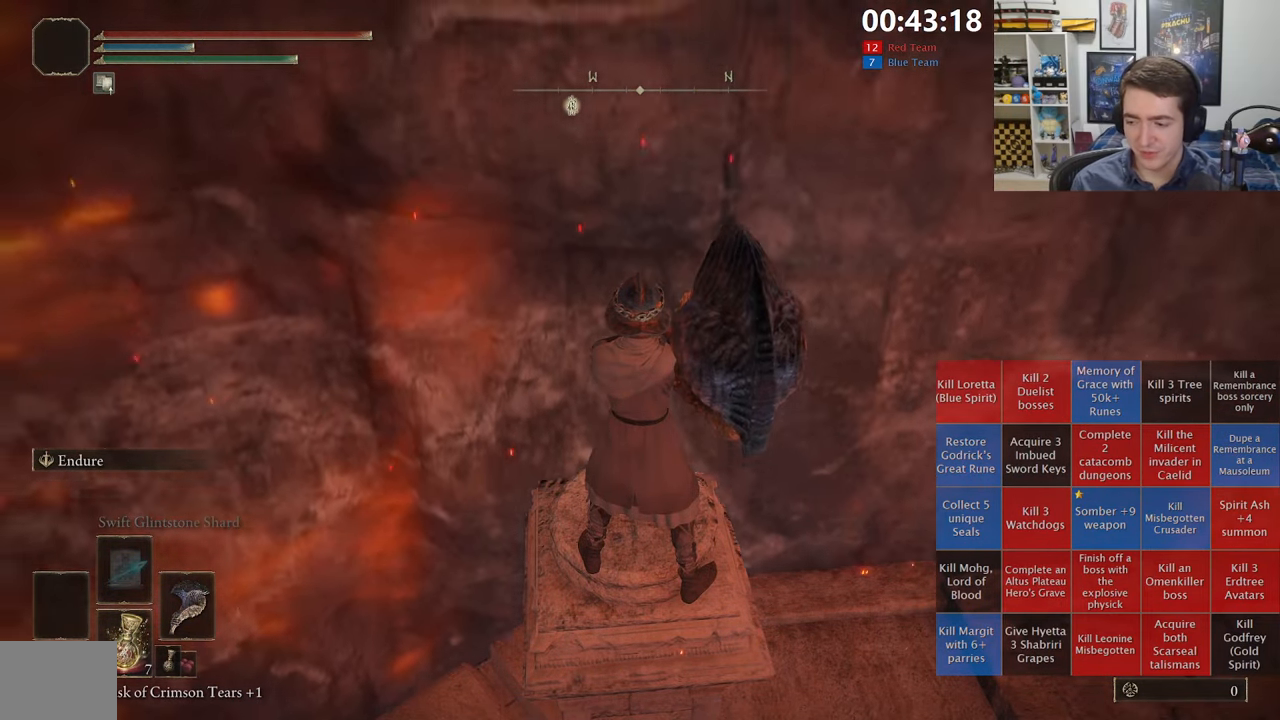
{"dt_ms": 500, "buttons": ["B"], "left_stick": "center", "right_stick": "center", "events": []}
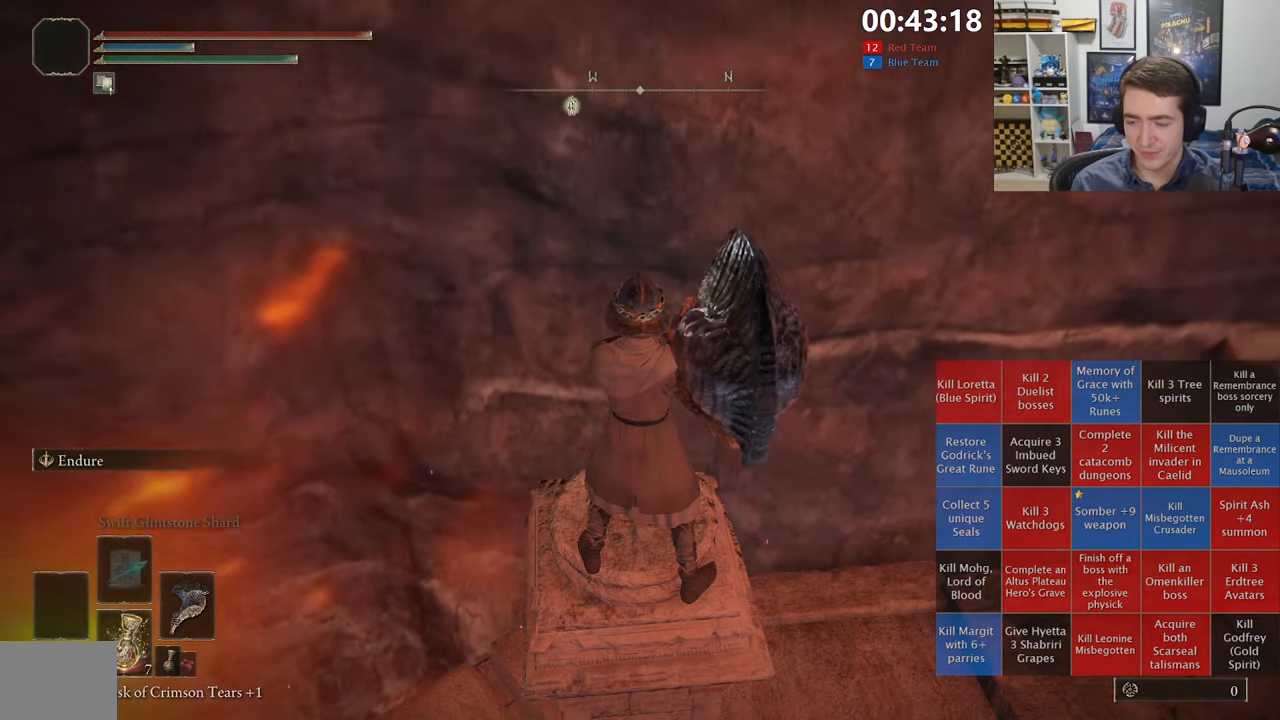
{"dt_ms": 500, "buttons": ["B"], "left_stick": "center", "right_stick": "center", "events": []}
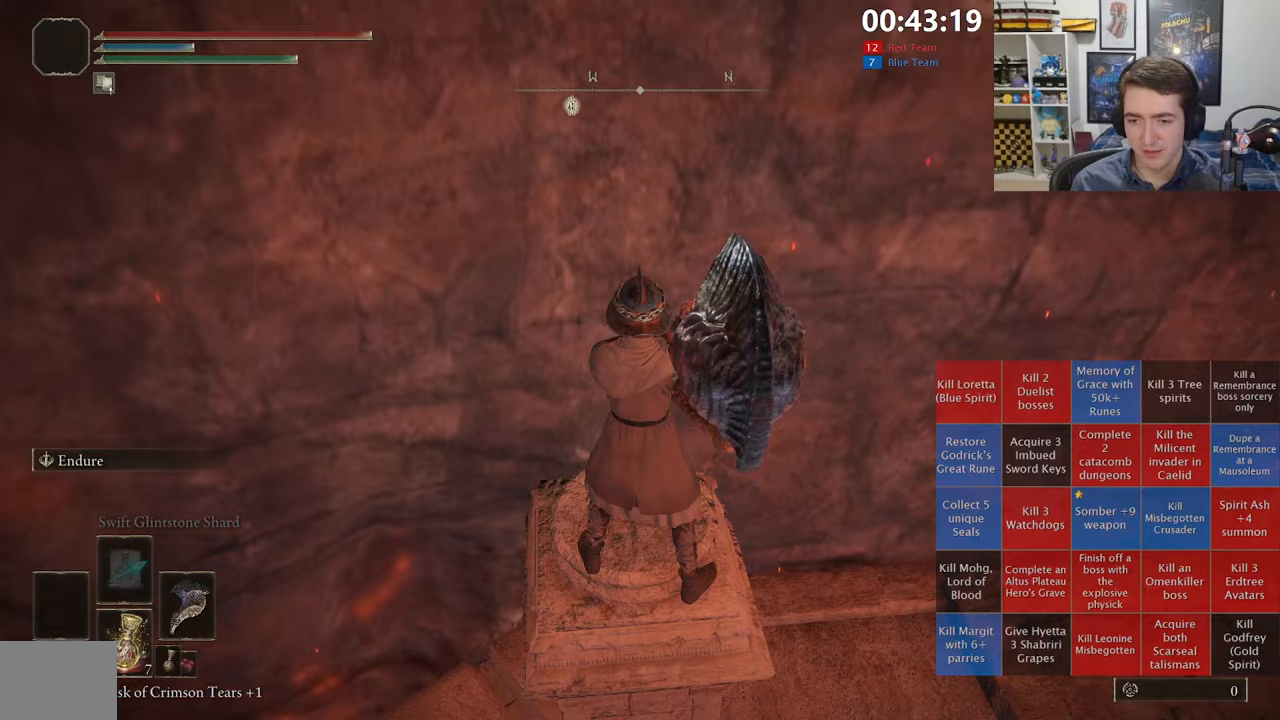
{"dt_ms": 500, "buttons": ["B"], "left_stick": "center", "right_stick": "center", "events": [[133, "right_stick", "up-right"], [283, "right_stick", "center"]]}
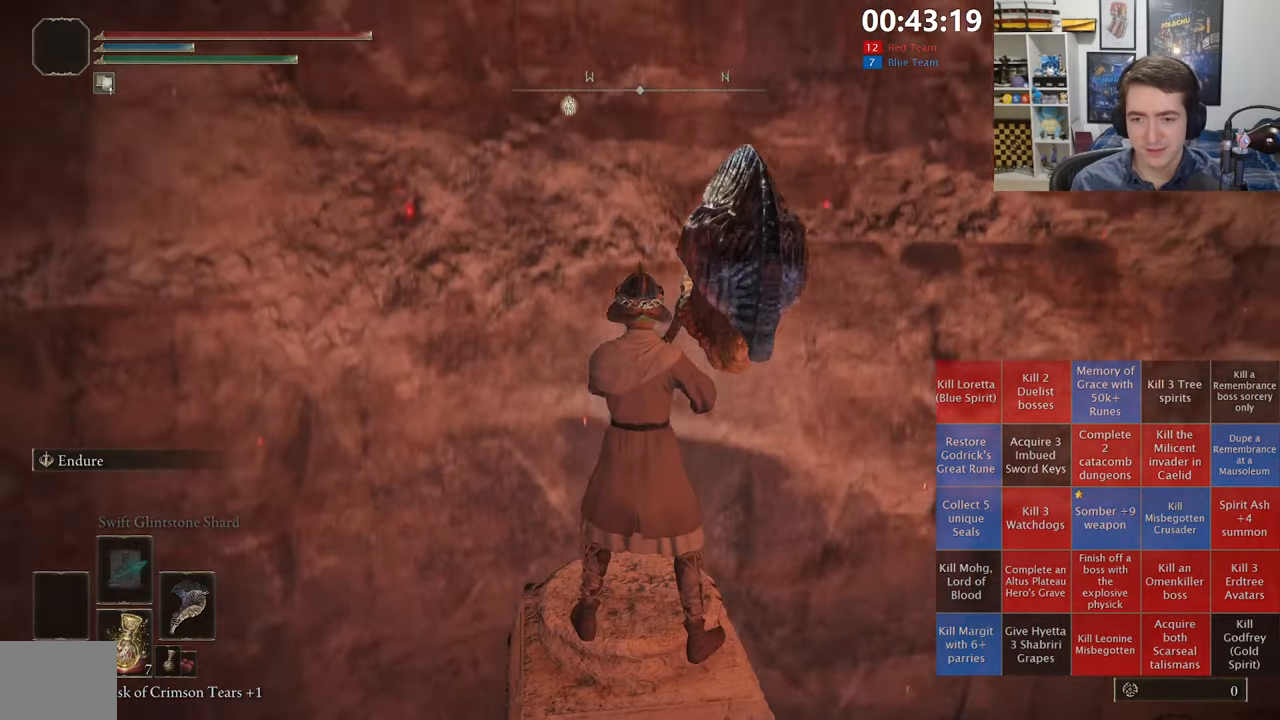
{"dt_ms": 500, "buttons": ["B"], "left_stick": "center", "right_stick": "up-right", "events": [[33, "right_stick", "up-right"], [183, "right_stick", "center"], [417, "right_stick", "up-right"]]}
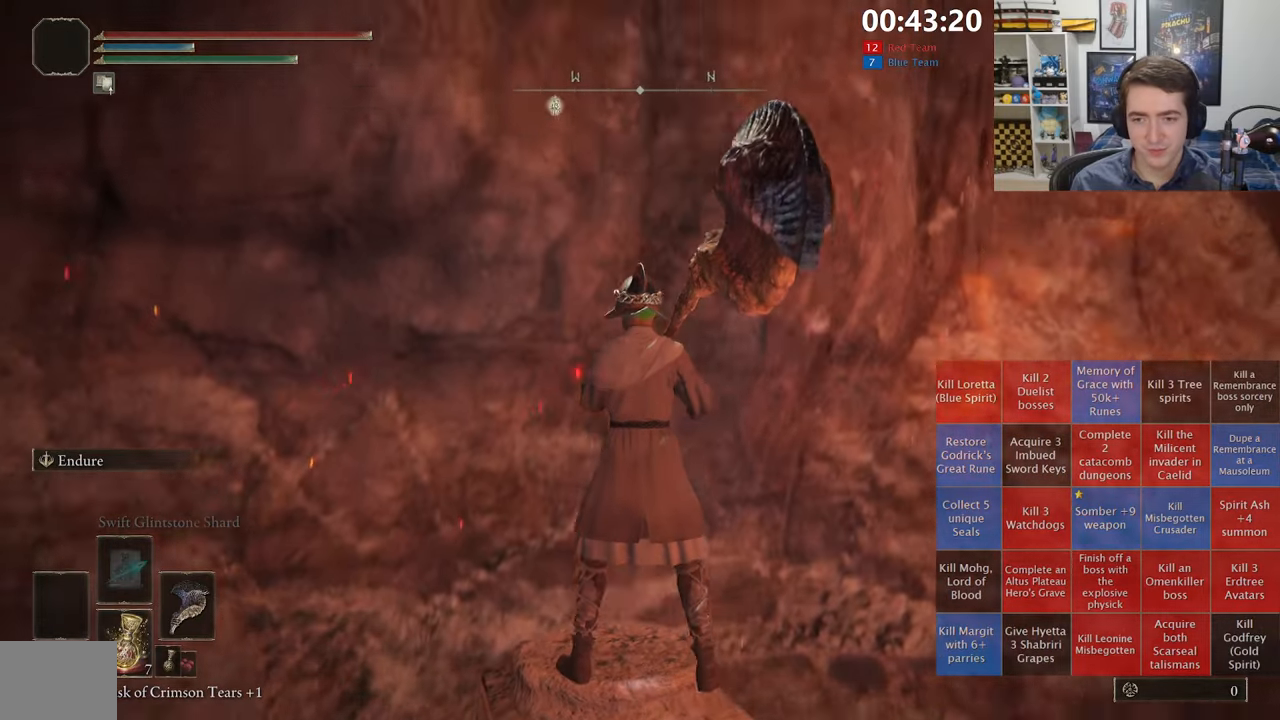
{"dt_ms": 500, "buttons": ["B"], "left_stick": "center", "right_stick": "center", "events": [[17, "right_stick", "center"], [233, "right_stick", "up"], [367, "right_stick", "center"]]}
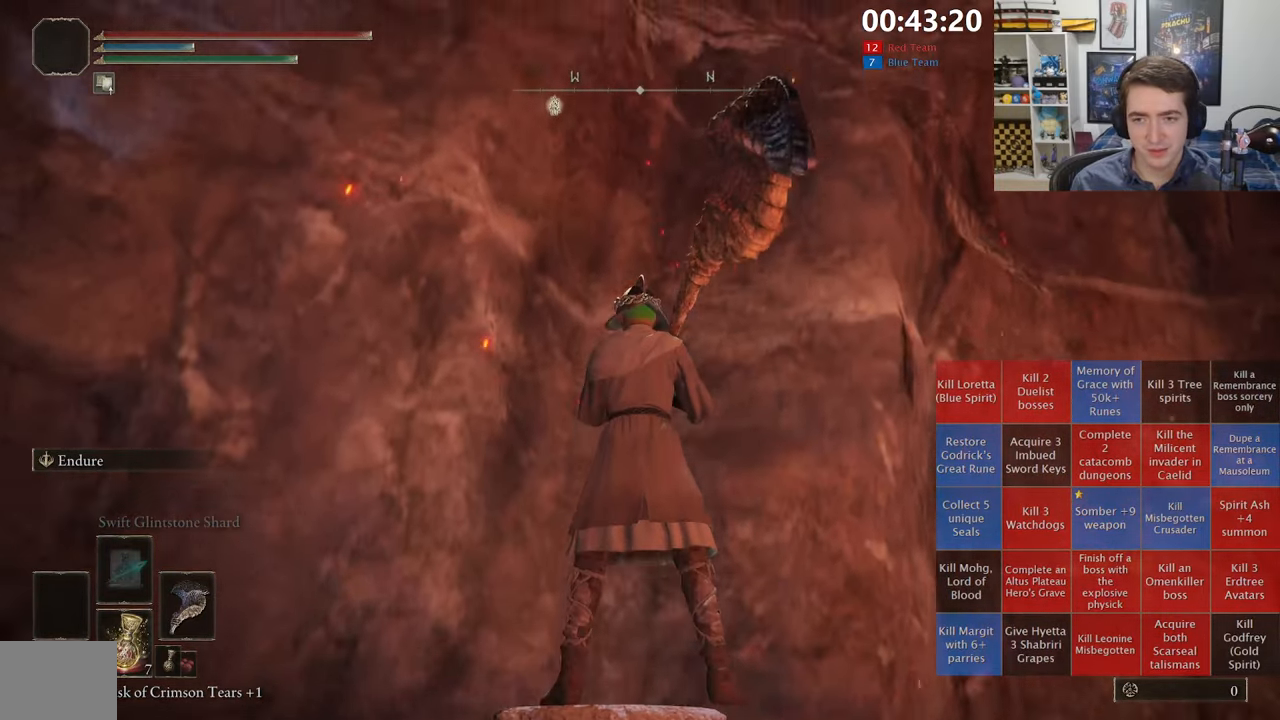
{"dt_ms": 500, "buttons": ["B"], "left_stick": "center", "right_stick": "center", "events": [[83, "right_stick", "up"], [250, "right_stick", "center"]]}
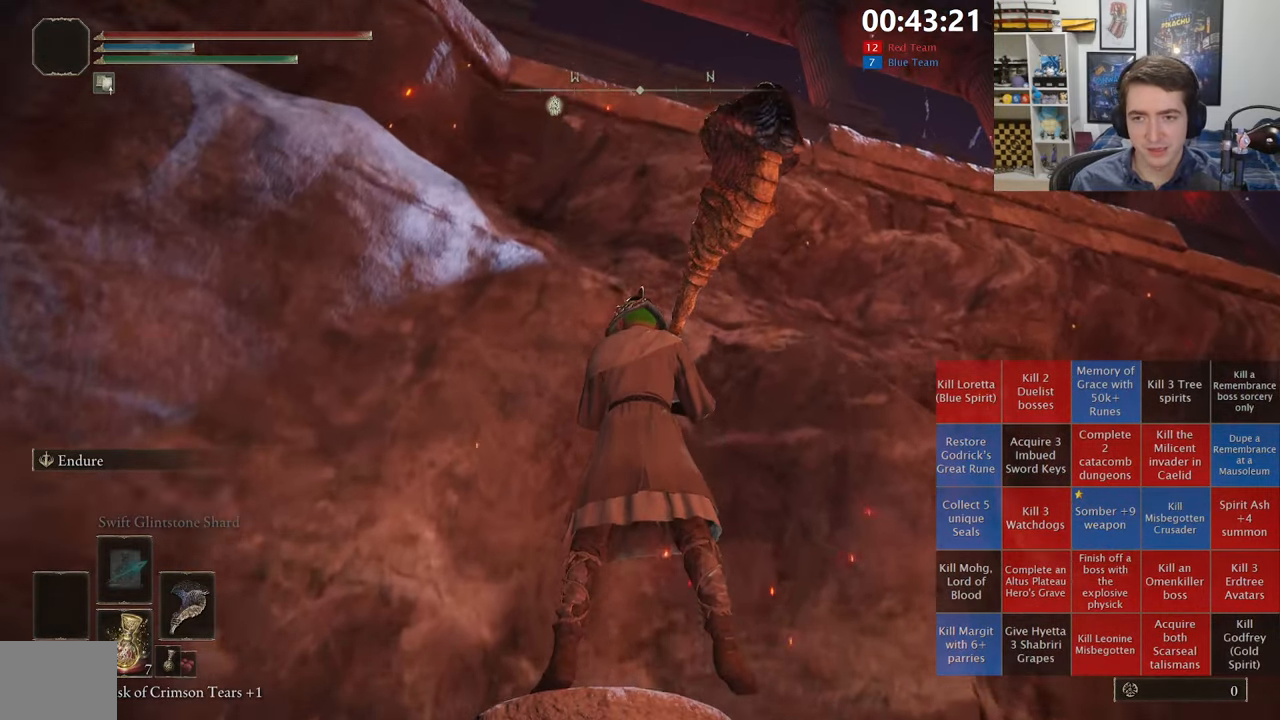
{"dt_ms": 500, "buttons": ["B"], "left_stick": "center", "right_stick": "down", "events": [[217, "right_stick", "down"], [350, "right_stick", "center"], [483, "right_stick", "down"]]}
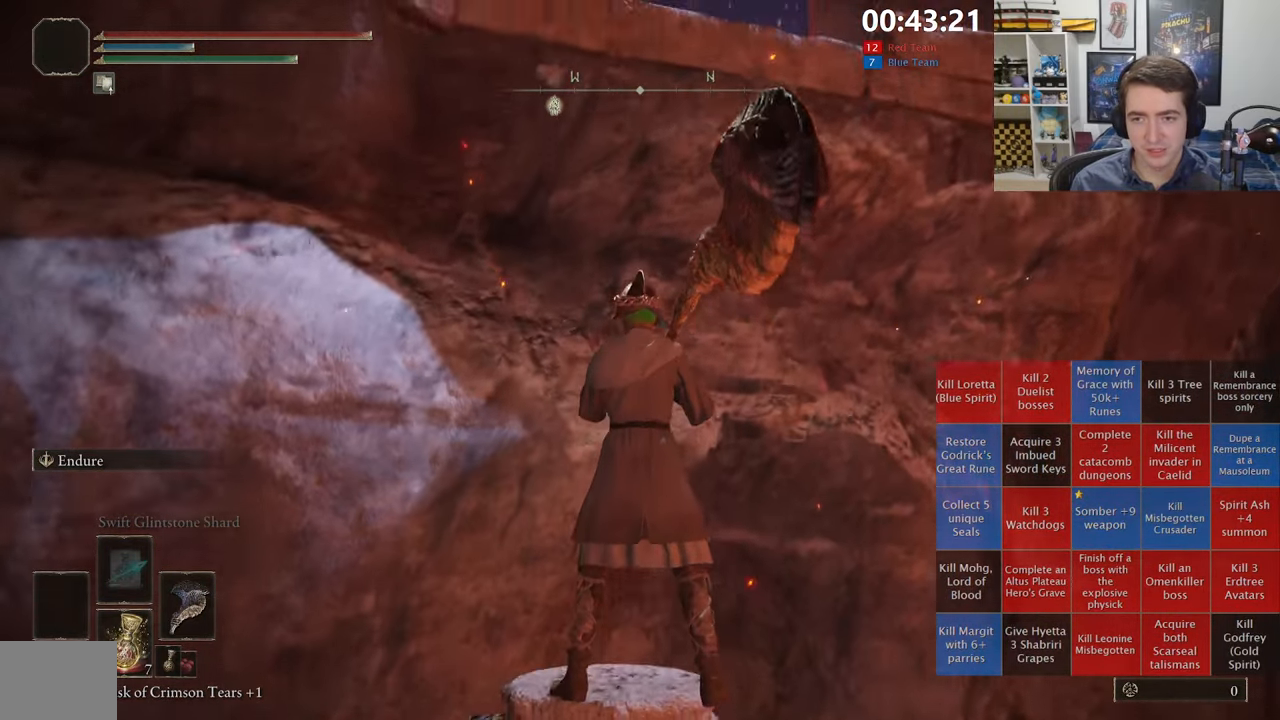
{"dt_ms": 500, "buttons": ["B", "L1"], "left_stick": "center", "right_stick": "center", "events": [[67, "right_stick", "center"], [250, "L1", "down"]]}
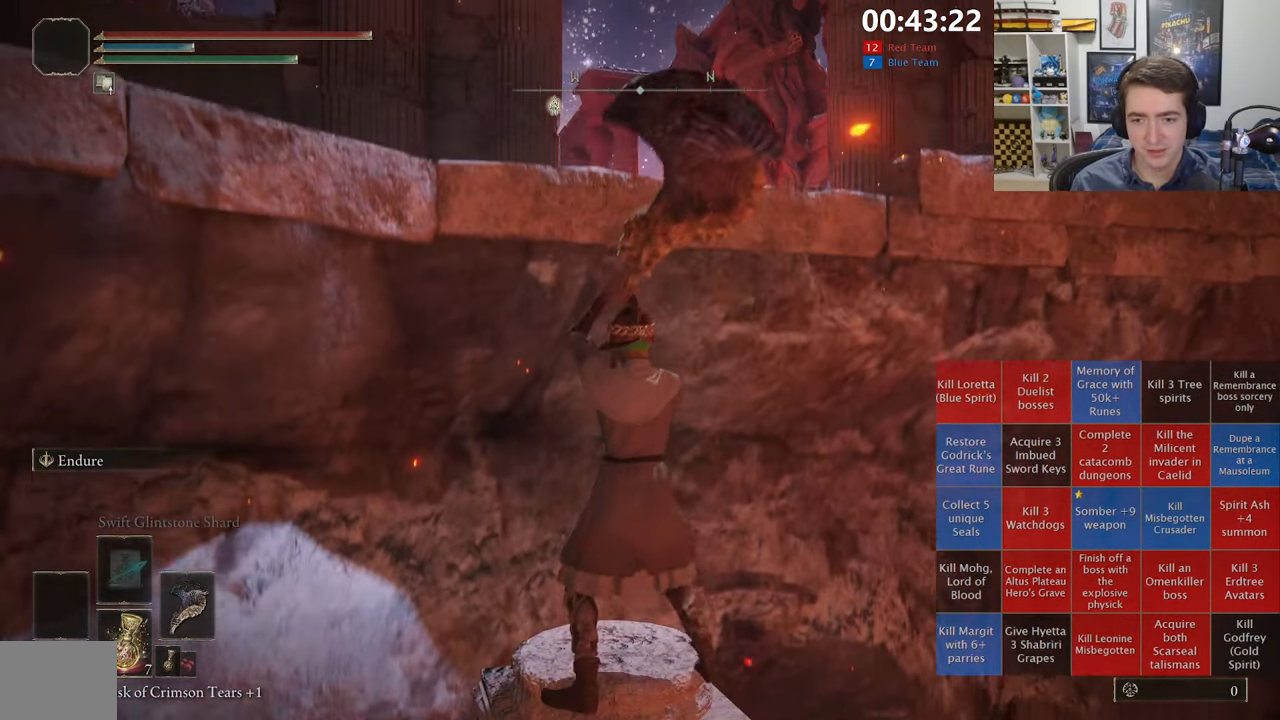
{"dt_ms": 500, "buttons": ["B", "L1"], "left_stick": "up", "right_stick": "center", "events": [[250, "left_stick", "up-right"], [267, "A", "down"], [400, "A", "up"], [417, "left_stick", "up"]]}
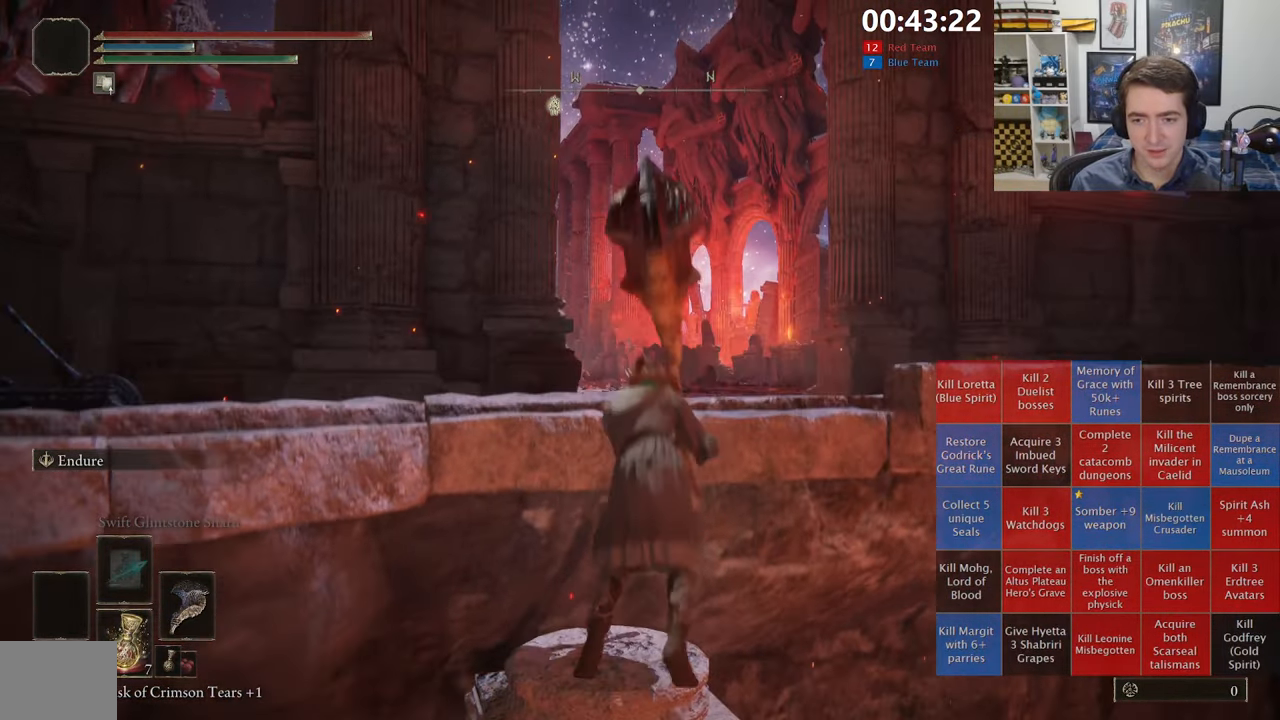
{"dt_ms": 1000, "buttons": ["B", "L1"], "left_stick": "up", "right_stick": "center", "events": [[117, "right_stick", "down-left"], [217, "right_stick", "center"], [867, "right_stick", "down-left"], [983, "right_stick", "center"]]}
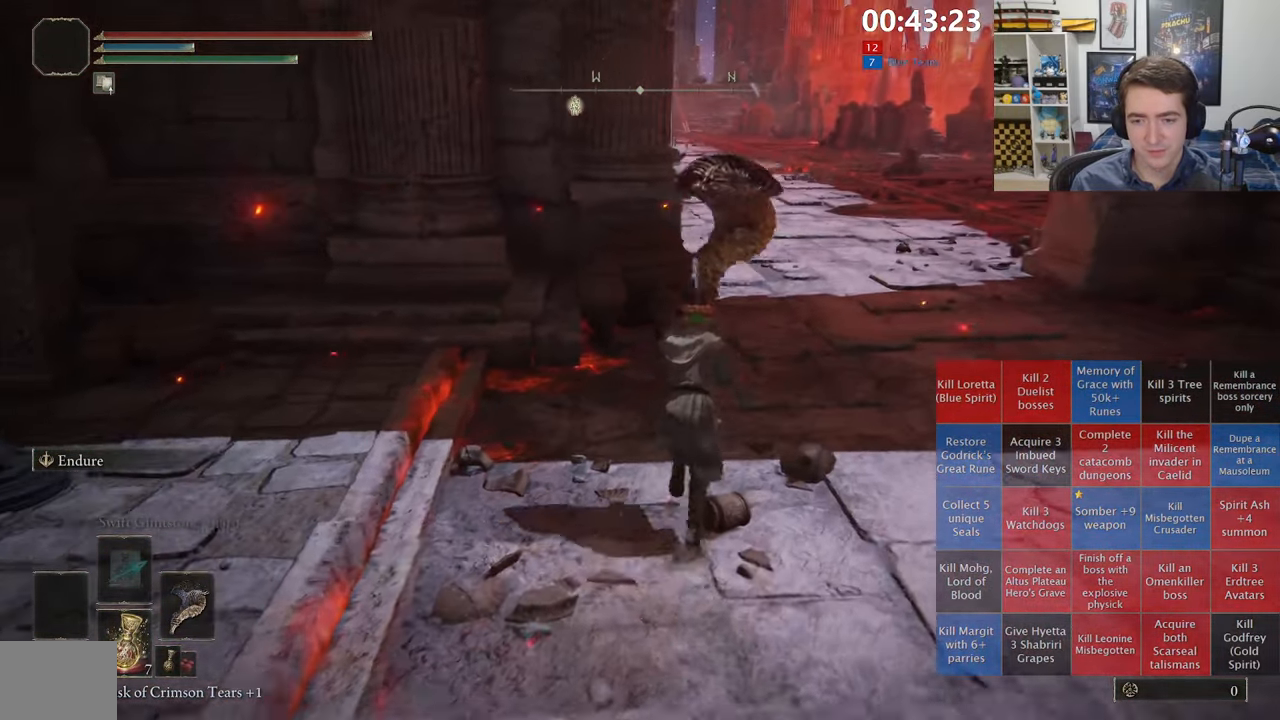
{"dt_ms": 500, "buttons": ["B"], "left_stick": "up", "right_stick": "center", "events": [[117, "L1", "up"]]}
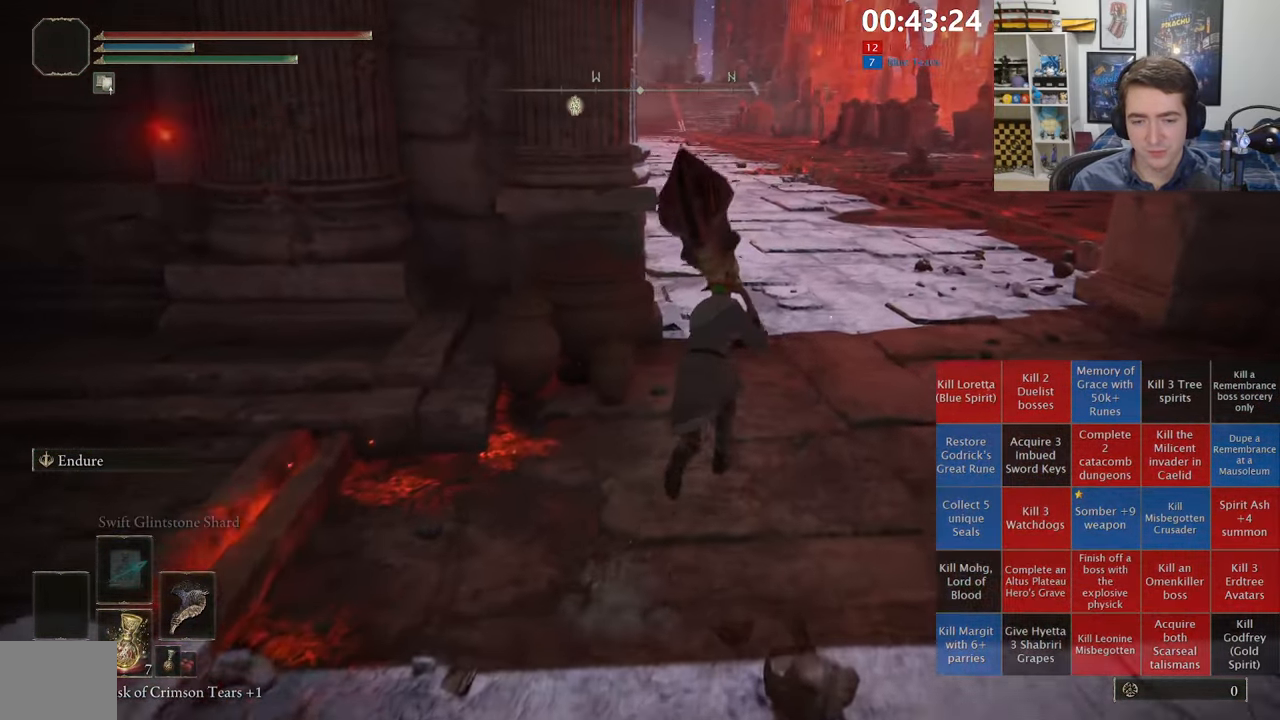
{"dt_ms": 500, "buttons": ["B", "Y"], "left_stick": "up", "right_stick": "center", "events": [[50, "right_stick", "down-left"], [134, "right_stick", "center"], [234, "Y", "down"], [300, "left_stick", "up-right"], [434, "left_stick", "up"]]}
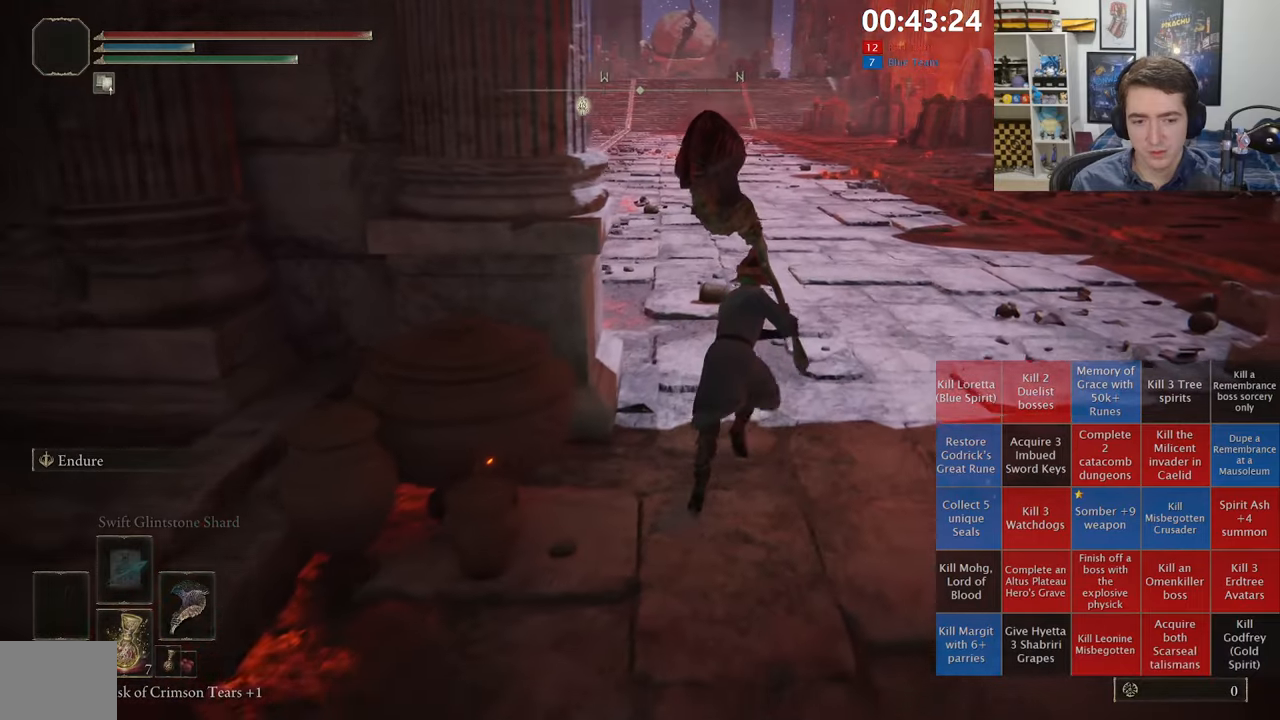
{"dt_ms": 500, "buttons": ["B", "Y"], "left_stick": "up", "right_stick": "center", "events": []}
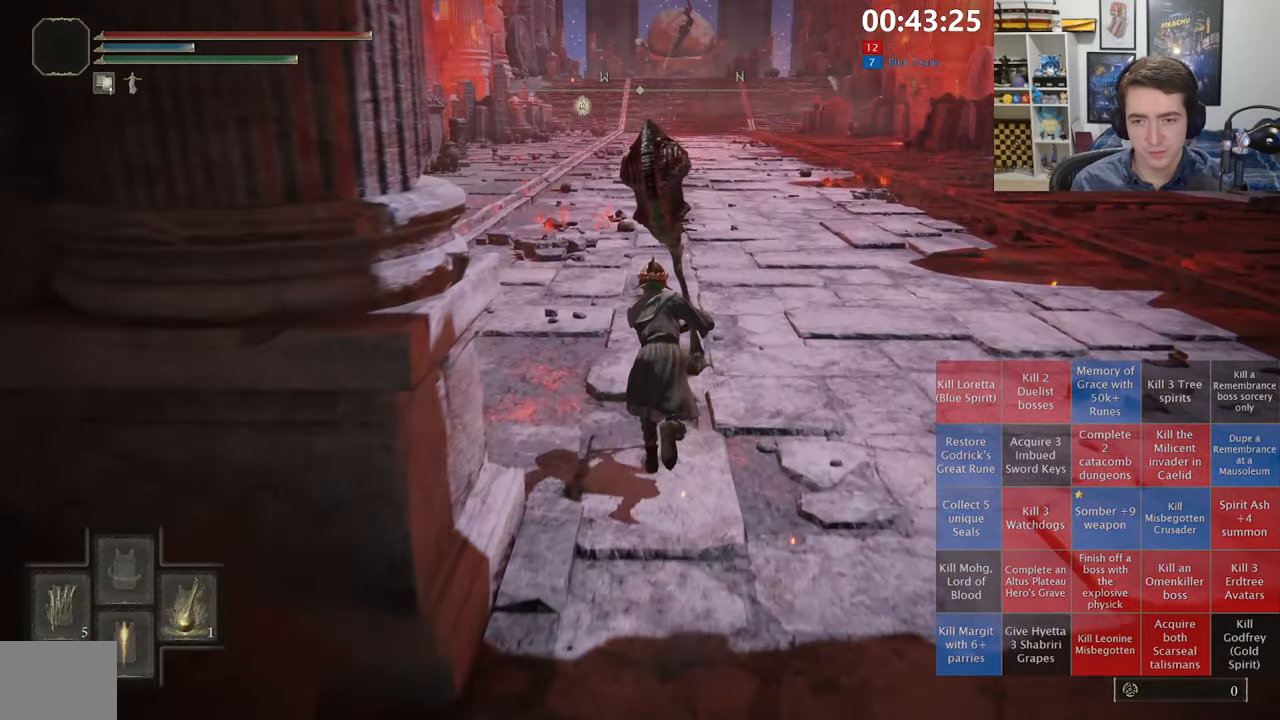
{"dt_ms": 500, "buttons": ["B", "Y", "DPAD_RIGHT"], "left_stick": "up", "right_stick": "center", "events": [[300, "DPAD_RIGHT", "down"]]}
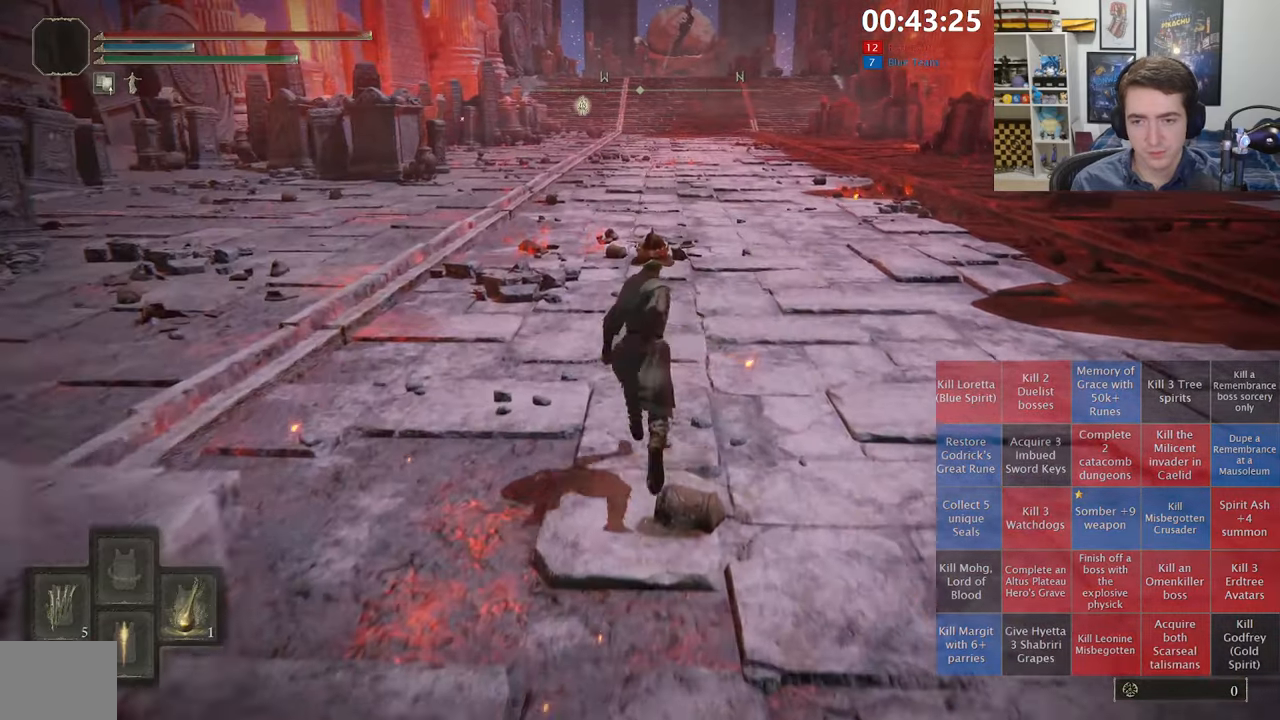
{"dt_ms": 500, "buttons": [], "left_stick": "up", "right_stick": "center", "events": [[17, "DPAD_RIGHT", "up"], [267, "Y", "up"], [384, "B", "up"]]}
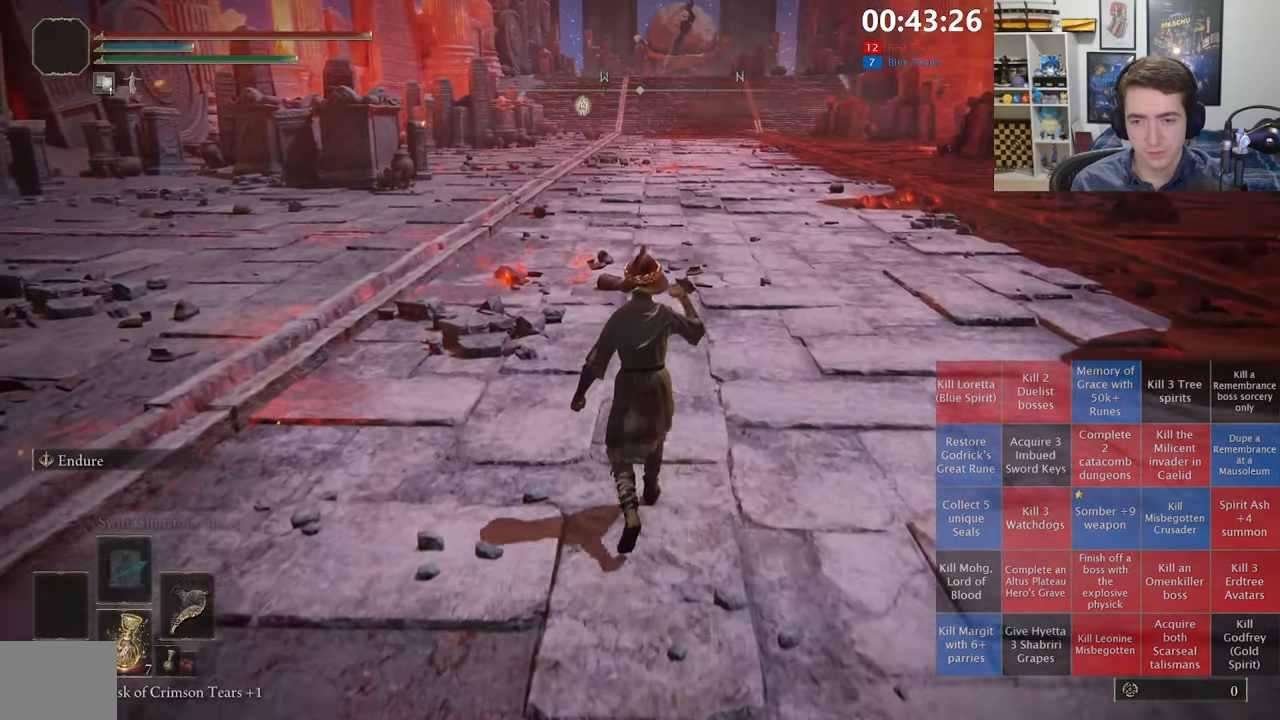
{"dt_ms": 500, "buttons": [], "left_stick": "up", "right_stick": "center", "events": [[334, "B", "down"], [434, "B", "up"]]}
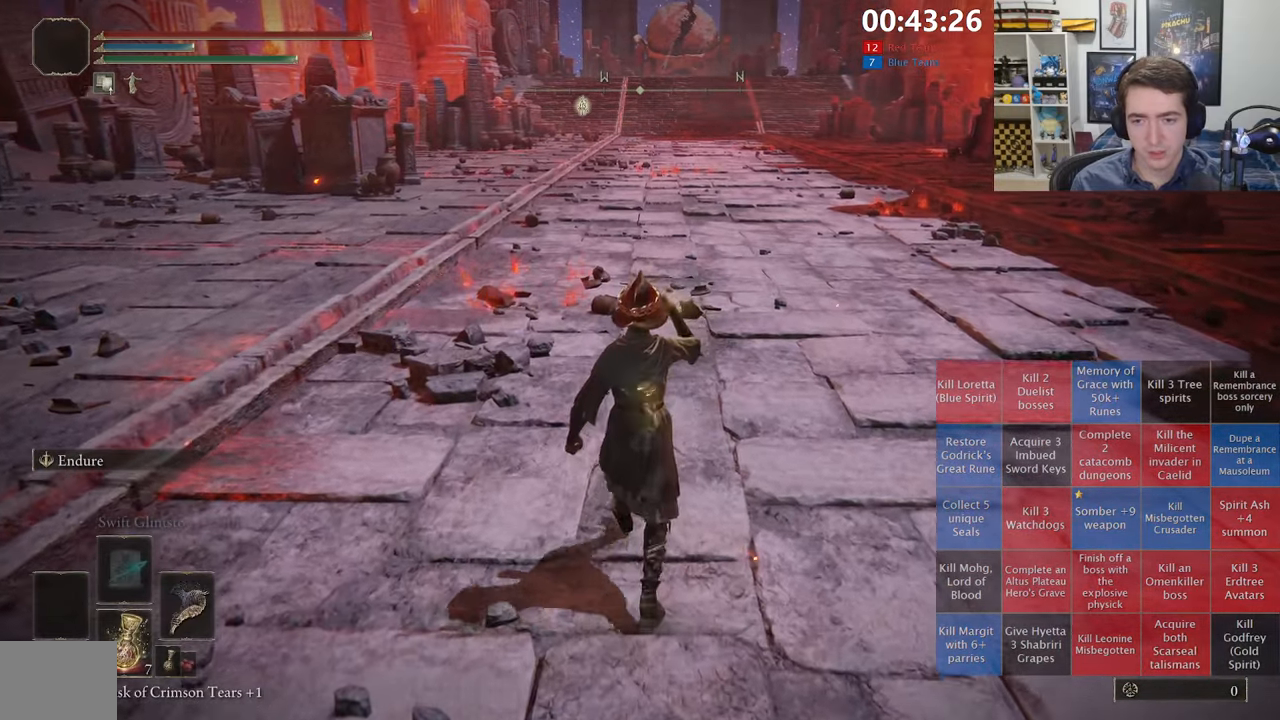
{"dt_ms": 500, "buttons": [], "left_stick": "up", "right_stick": "center", "events": [[17, "B", "down"], [117, "B", "up"], [234, "B", "down"], [334, "B", "up"]]}
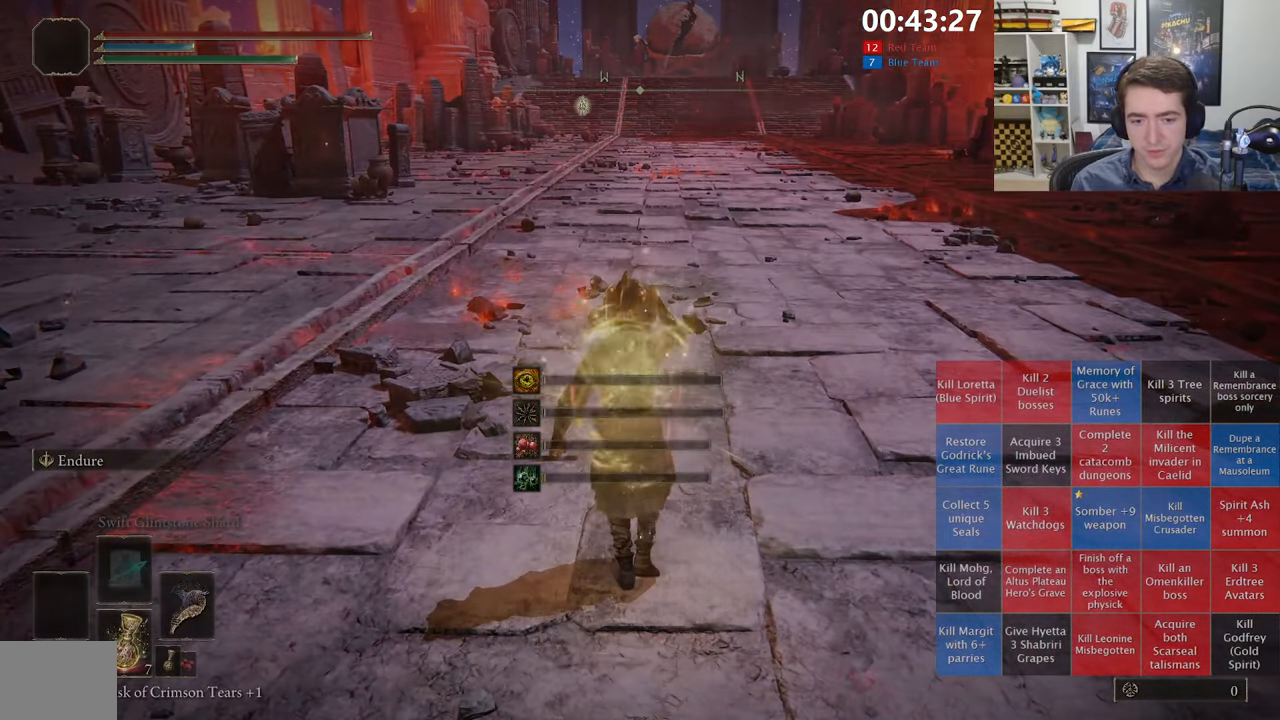
{"dt_ms": 500, "buttons": [], "left_stick": "up", "right_stick": "center", "events": [[34, "B", "down"], [134, "B", "up"]]}